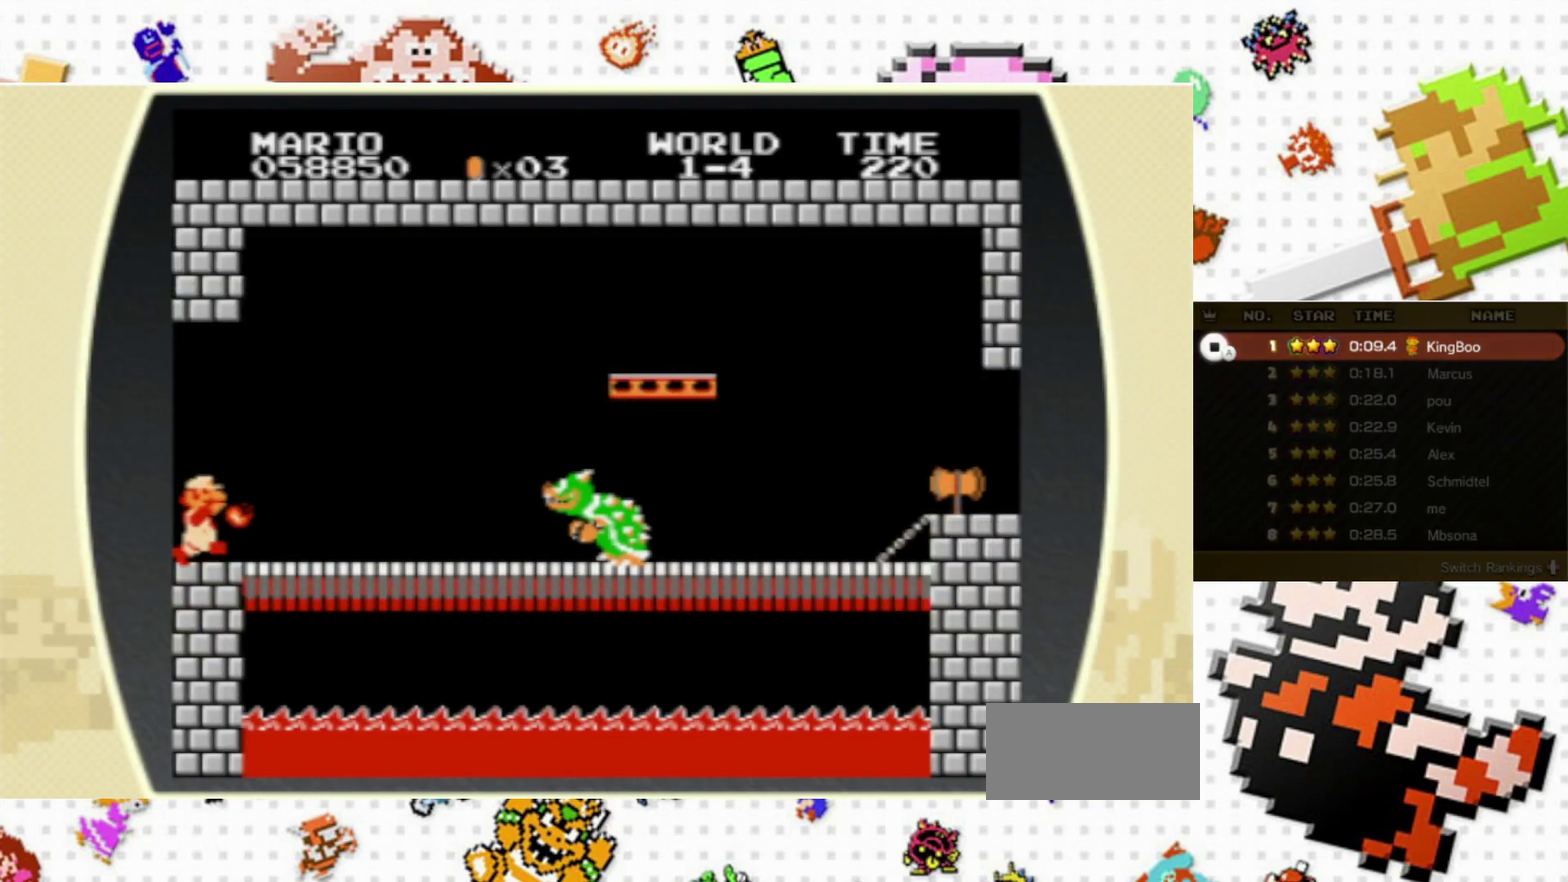
Gameplay with a controller (Nintendo layout); each line is a JSON object with the inputs held at the frame after it (dt_ms = milliseconds from this image to that frame). "events" lists button and stick changes between this image and that frame as [ms after this image, input, new state], when the widget could be followed in between. Not read: L3 R3.
{"dt_ms": 500, "buttons": [], "events": [[350, "A", "down"], [433, "A", "up"], [483, "B", "up"], [483, "DPAD_RIGHT", "up"], [483, "X", "up"]]}
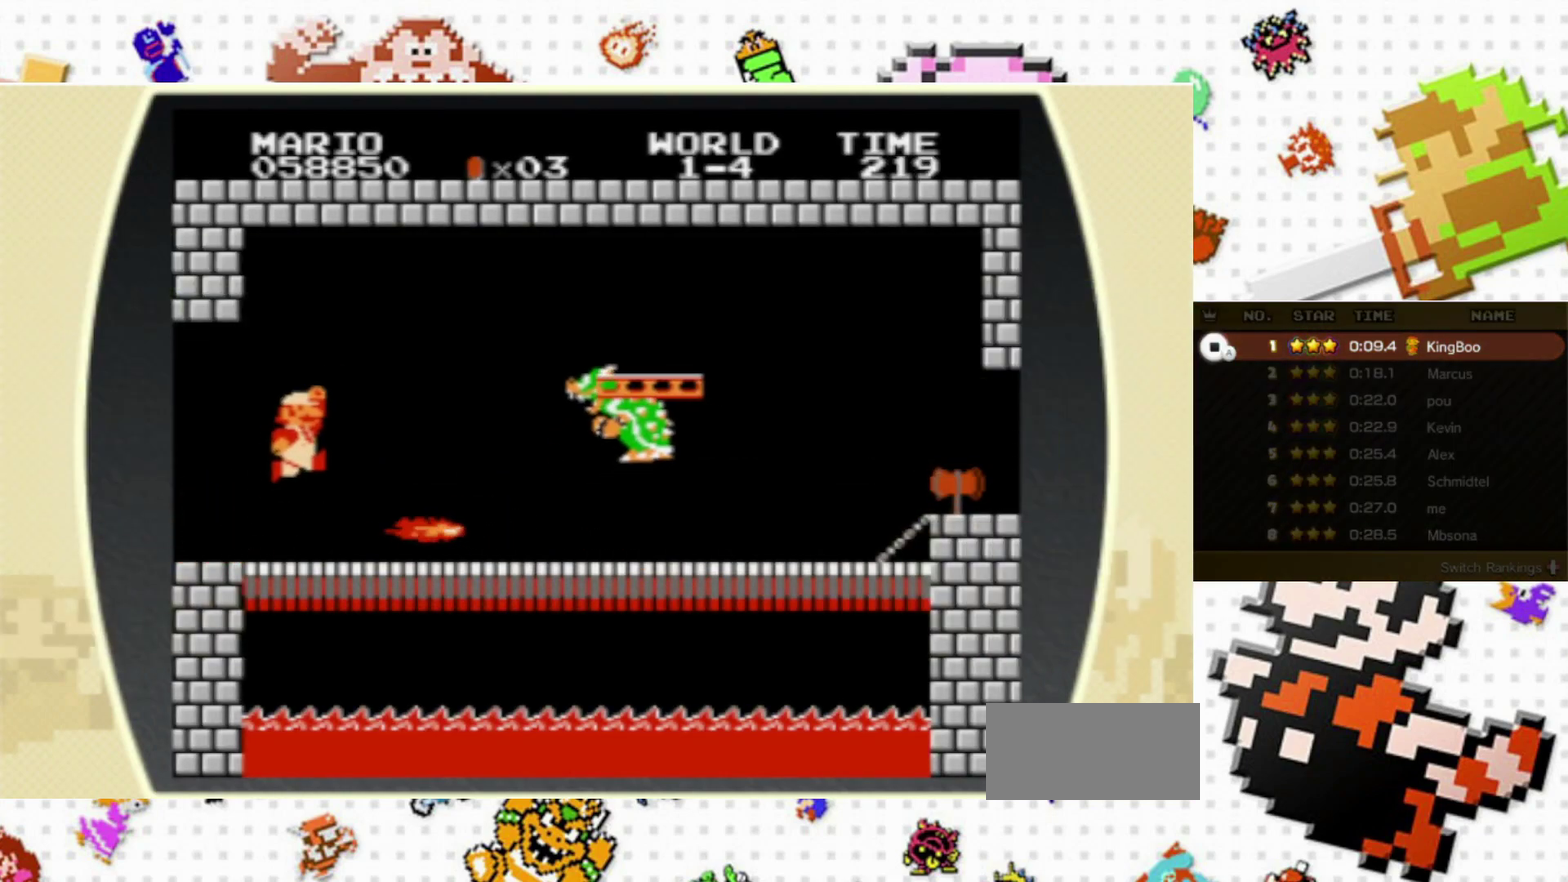
{"dt_ms": 700, "buttons": ["B", "X"], "events": [[117, "B", "down"], [117, "X", "down"], [183, "B", "up"], [183, "X", "up"], [233, "B", "down"], [233, "X", "down"], [283, "B", "up"], [283, "X", "up"], [333, "B", "down"], [333, "X", "down"], [383, "B", "up"], [383, "X", "up"], [433, "B", "down"], [433, "X", "down"], [483, "DPAD_RIGHT", "down"], [500, "B", "up"], [500, "X", "up"], [550, "B", "down"], [550, "X", "down"], [600, "B", "up"], [600, "X", "up"], [650, "B", "down"], [650, "X", "down"], [667, "DPAD_RIGHT", "up"]]}
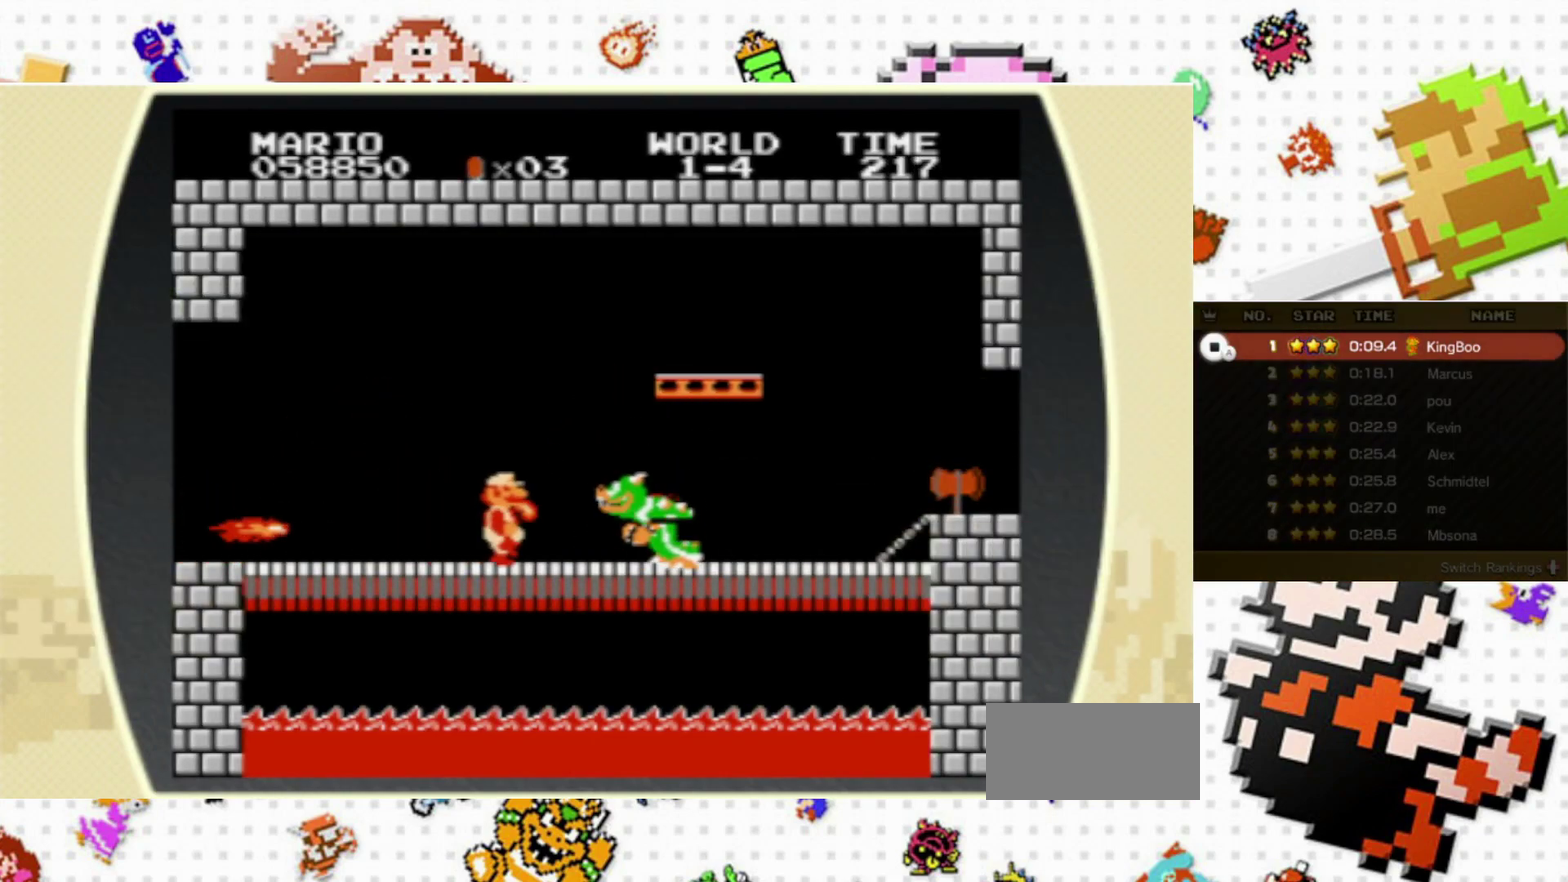
{"dt_ms": 300, "buttons": ["B", "X"], "events": [[17, "B", "up"], [17, "X", "up"], [67, "B", "down"], [67, "X", "down"], [117, "B", "up"], [117, "X", "up"], [167, "B", "down"], [167, "X", "down"], [233, "B", "up"], [233, "X", "up"], [283, "B", "down"], [283, "X", "down"]]}
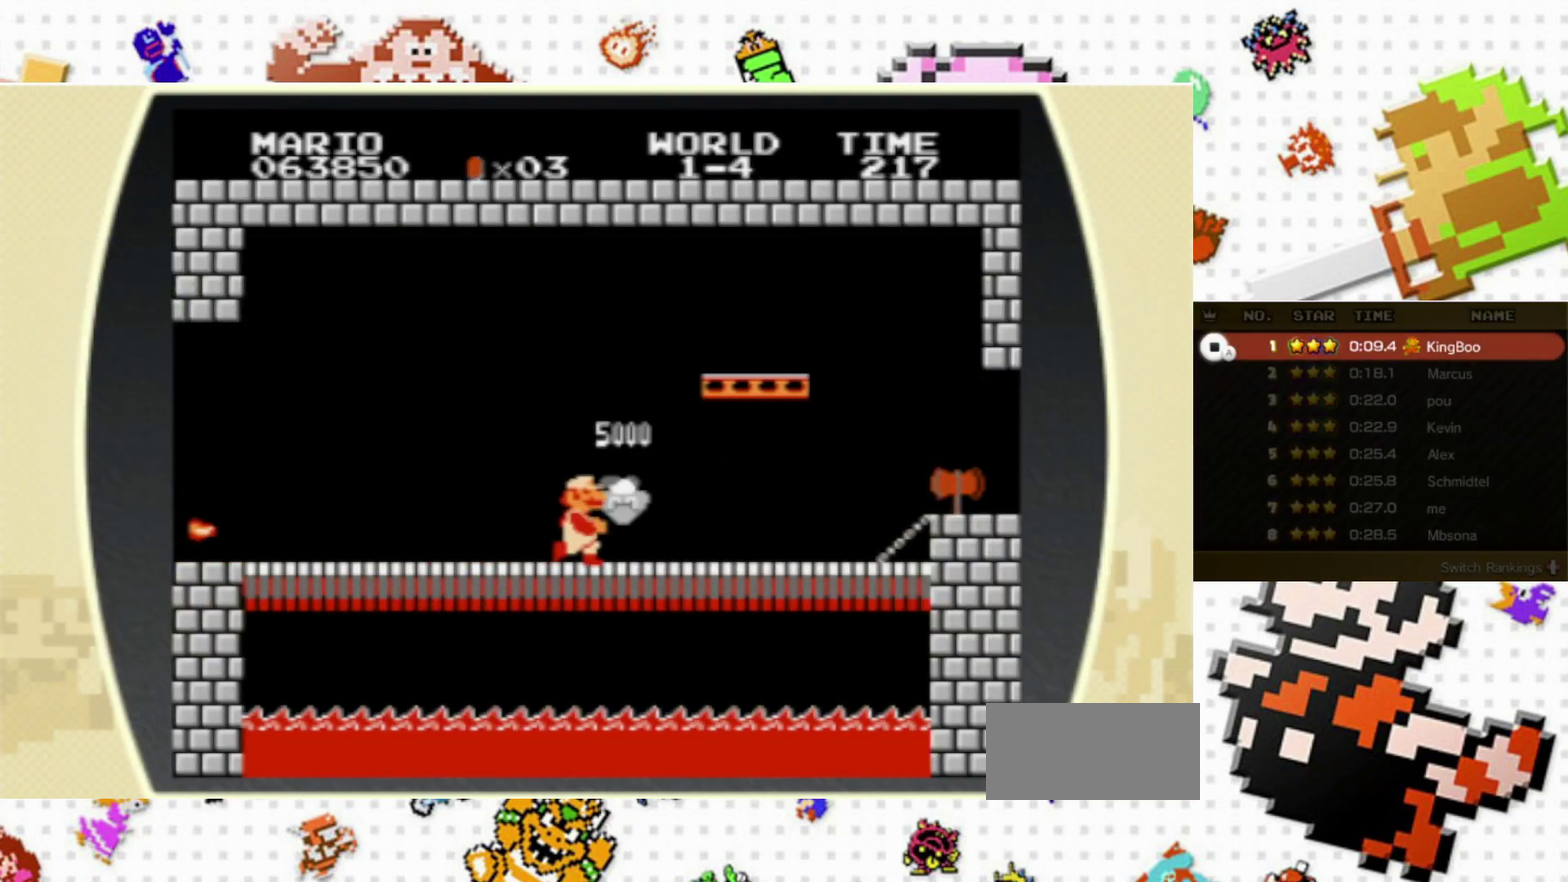
{"dt_ms": 500, "buttons": [], "events": [[33, "B", "up"], [33, "X", "up"], [100, "B", "down"], [100, "X", "down"], [167, "B", "up"], [167, "DPAD_RIGHT", "down"], [167, "X", "up"], [250, "A", "down"], [283, "B", "down"], [283, "X", "down"], [450, "DPAD_RIGHT", "up"], [483, "B", "up"], [483, "X", "up"], [500, "A", "up"]]}